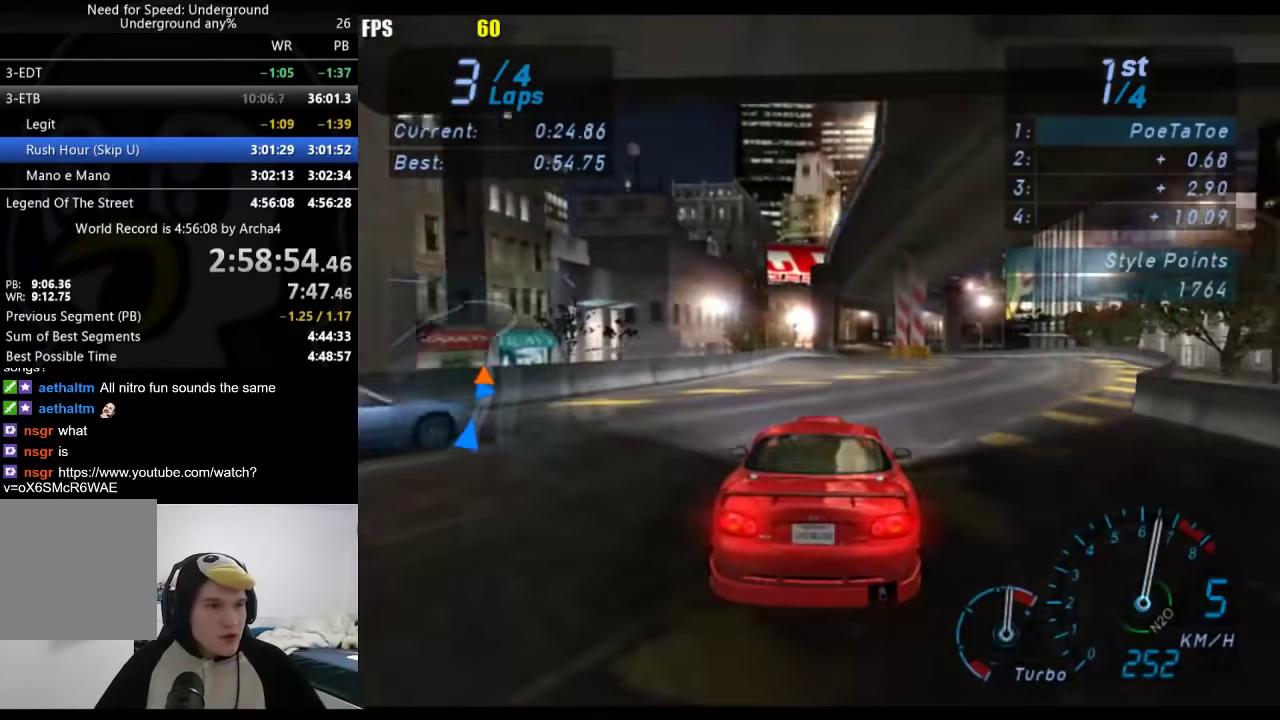
Gameplay with a controller (Xbox layout); each line is a JSON object with the inputs held at the frame after it. "events" lists button and stick changes between this image and that frame as [ms after this image, input, new state], when the widget could be followed in between.
{"buttons": [], "left_stick": "center", "right_stick": "center", "events": [[167, "left_stick", "right"], [267, "left_stick", "center"]]}
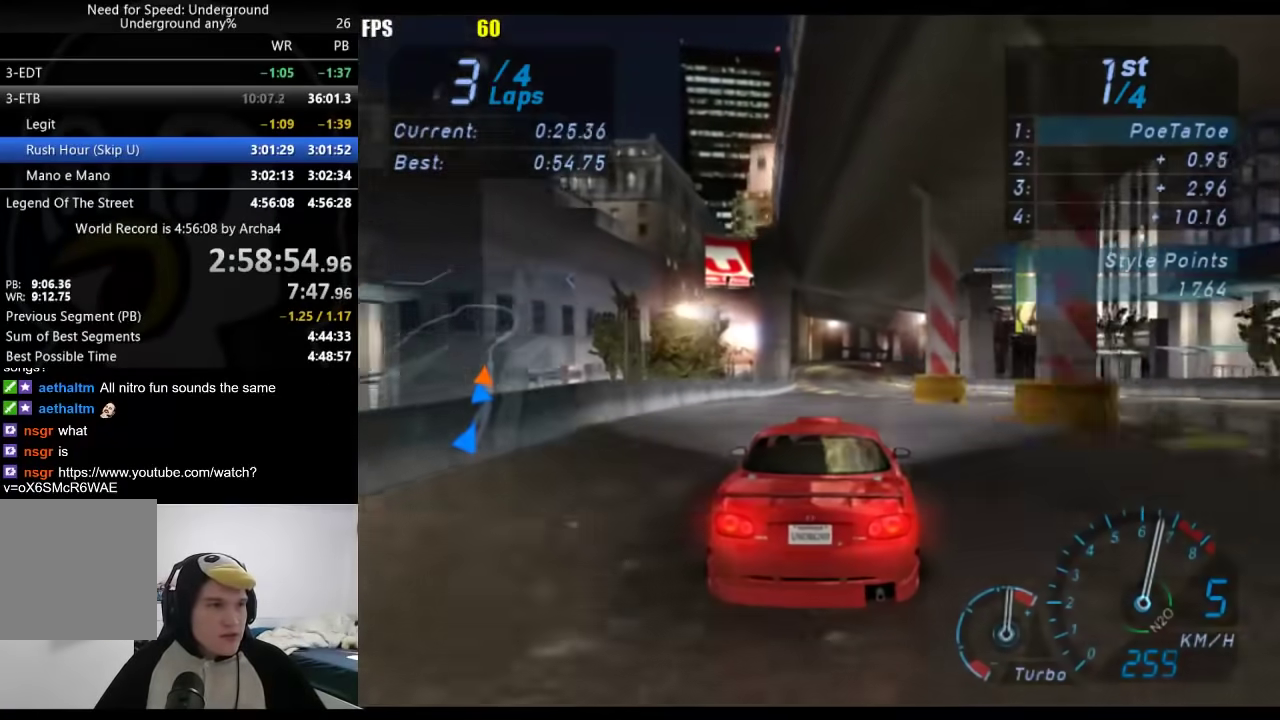
{"buttons": [], "left_stick": "center", "right_stick": "center", "events": []}
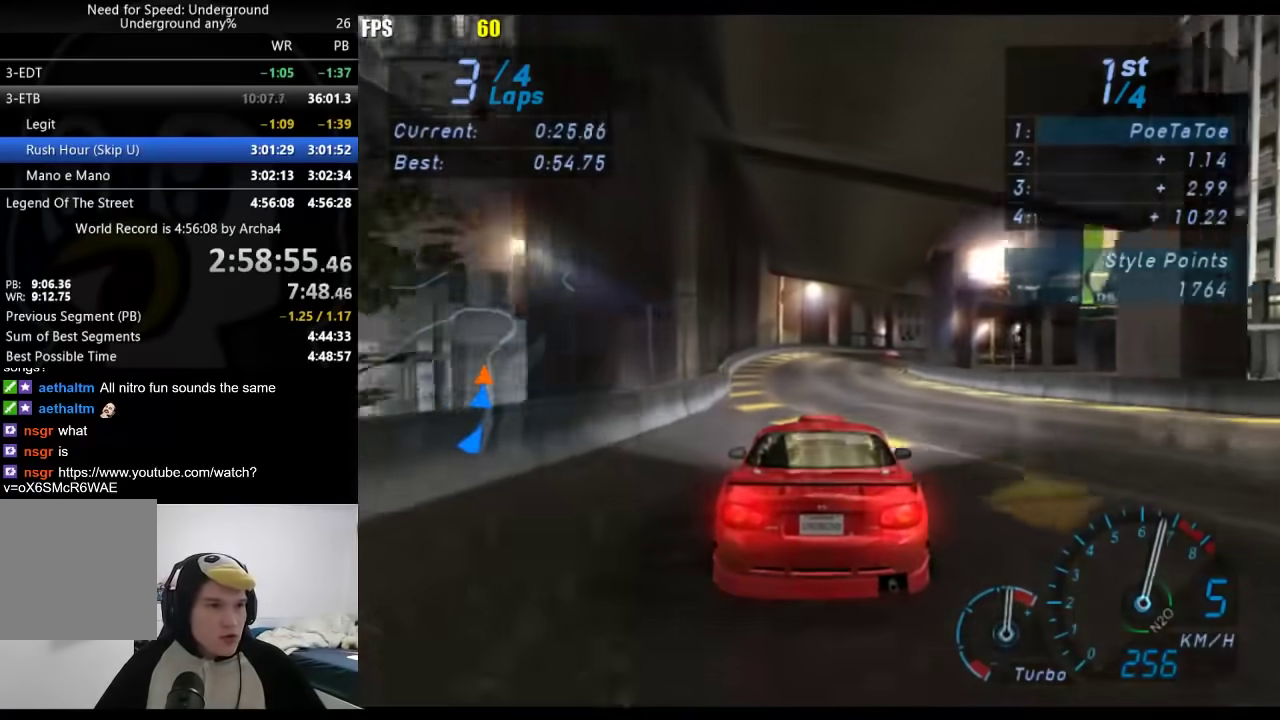
{"buttons": [], "left_stick": "right", "right_stick": "center", "events": [[17, "left_stick", "right"], [217, "left_stick", "center"], [350, "left_stick", "right"]]}
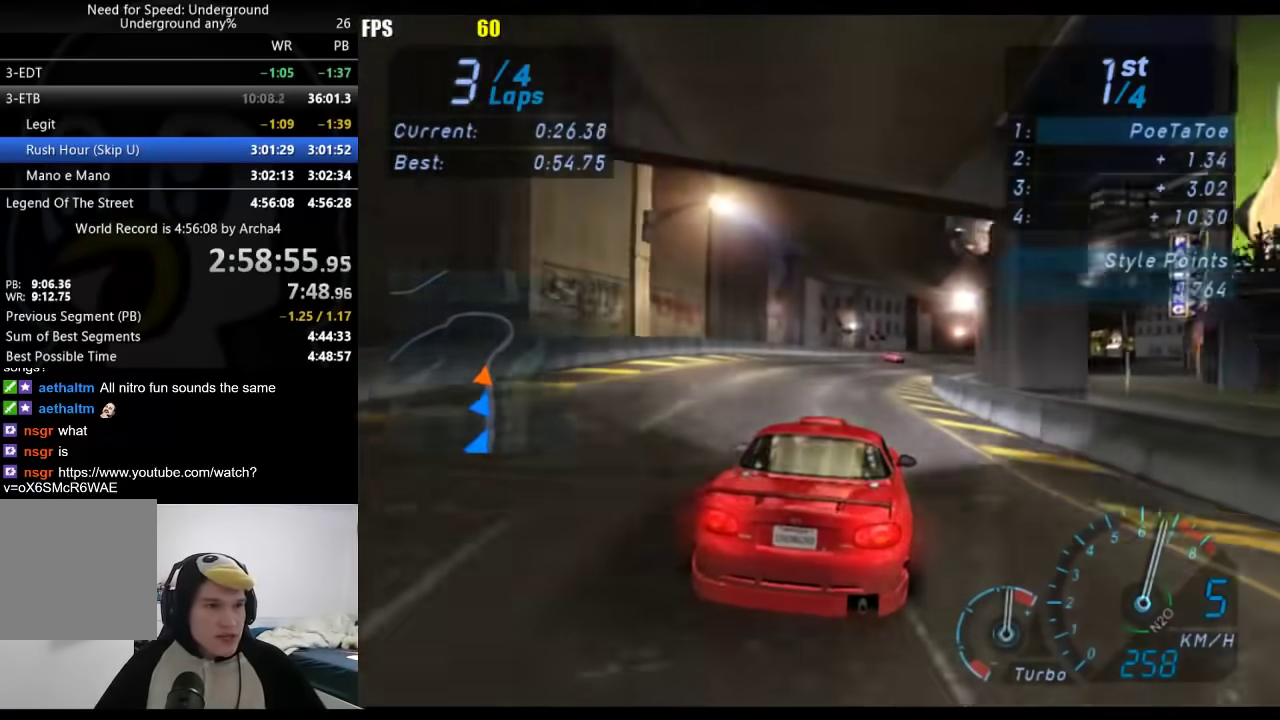
{"buttons": [], "left_stick": "right", "right_stick": "center", "events": [[33, "left_stick", "center"], [183, "left_stick", "right"], [333, "left_stick", "center"], [450, "left_stick", "right"]]}
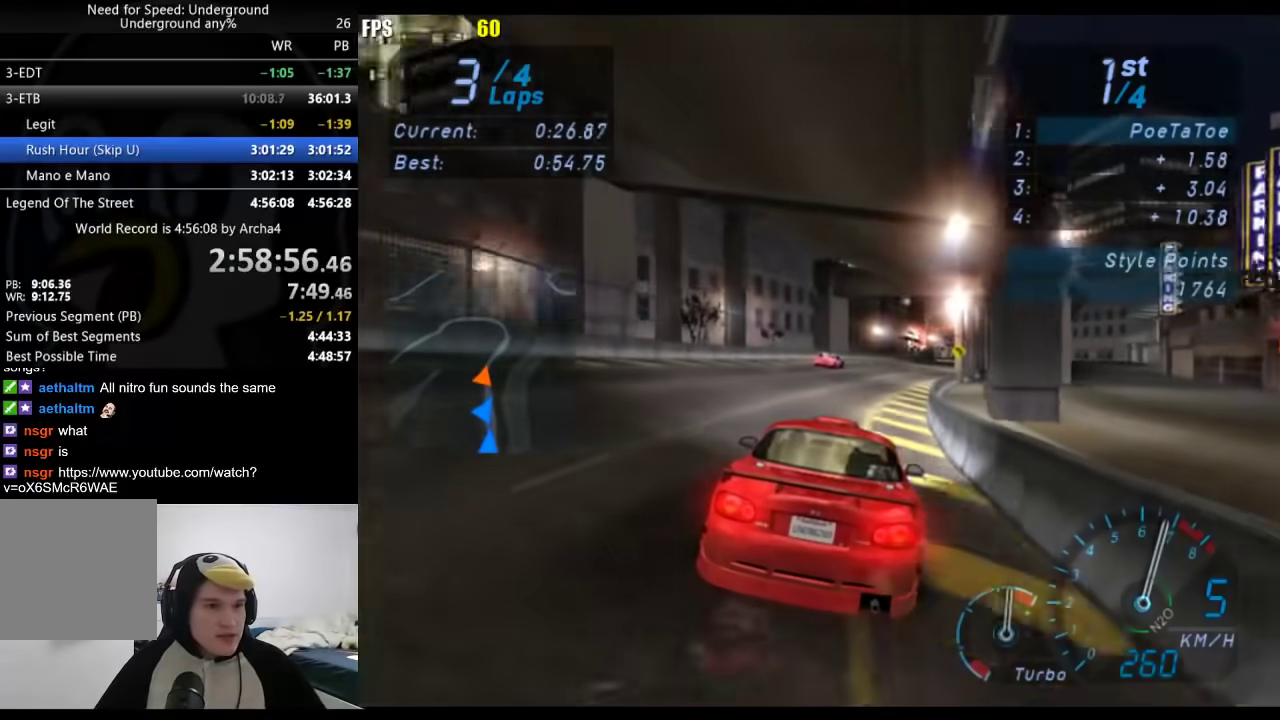
{"buttons": [], "left_stick": "center", "right_stick": "center", "events": [[117, "left_stick", "center"], [250, "left_stick", "right"], [400, "left_stick", "center"]]}
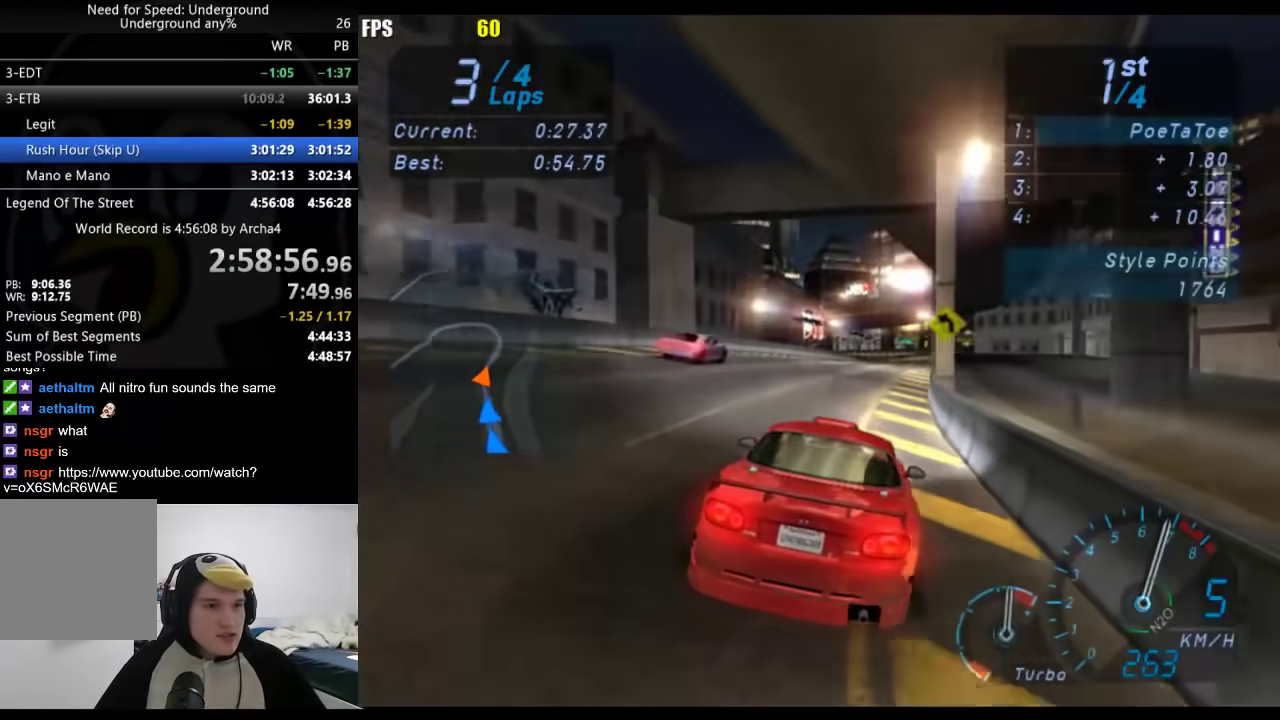
{"buttons": [], "left_stick": "center", "right_stick": "center", "events": [[33, "left_stick", "right"], [183, "left_stick", "center"], [350, "left_stick", "right"], [417, "left_stick", "center"]]}
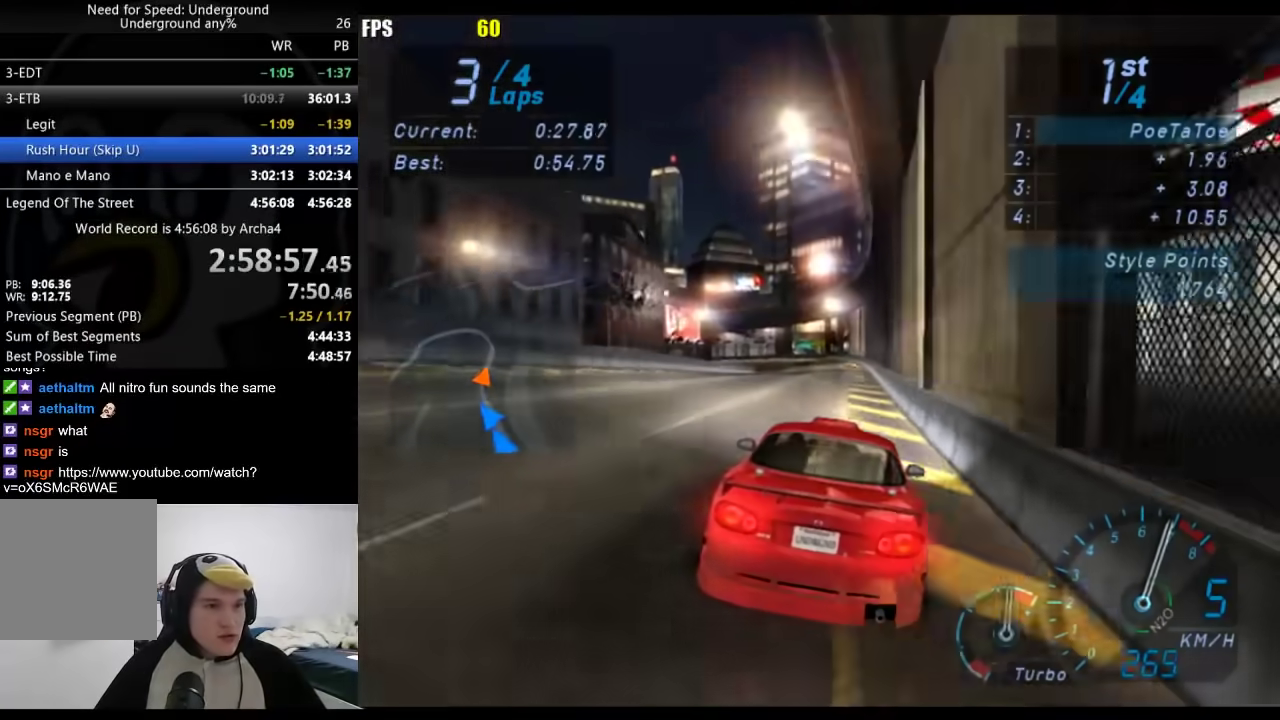
{"buttons": [], "left_stick": "center", "right_stick": "center", "events": []}
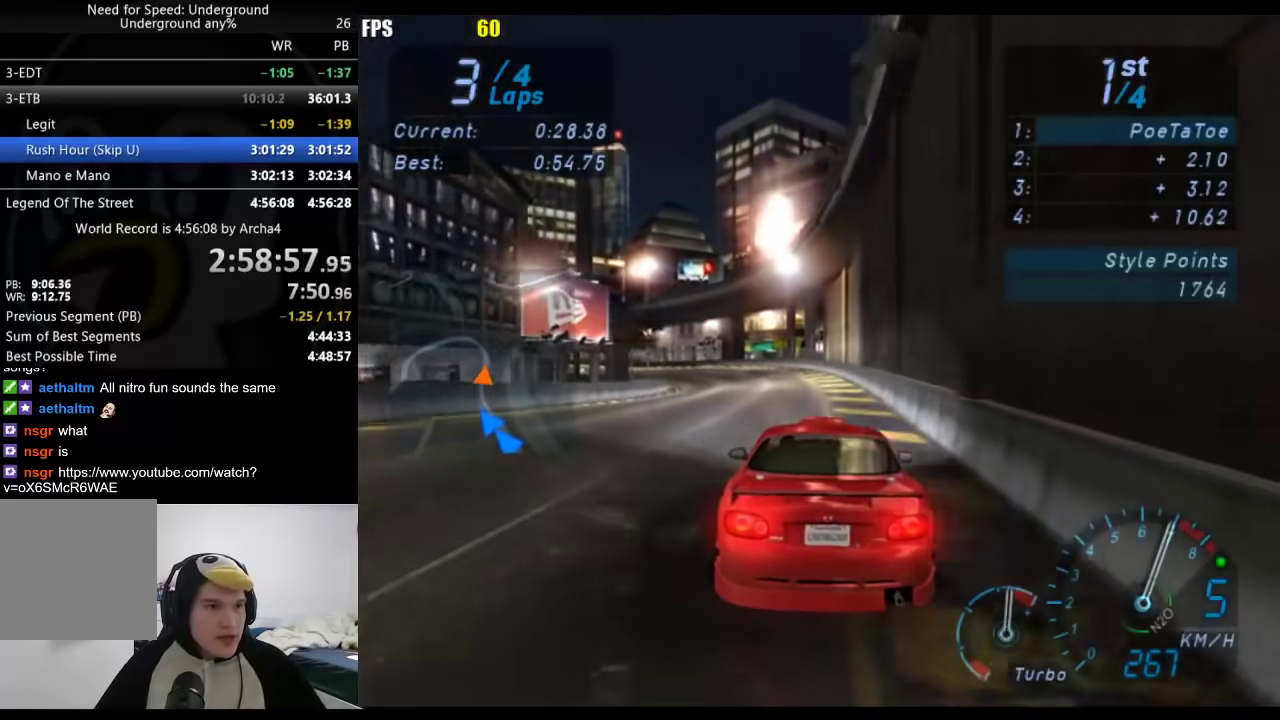
{"buttons": [], "left_stick": "down-left", "right_stick": "center", "events": [[217, "left_stick", "down-left"]]}
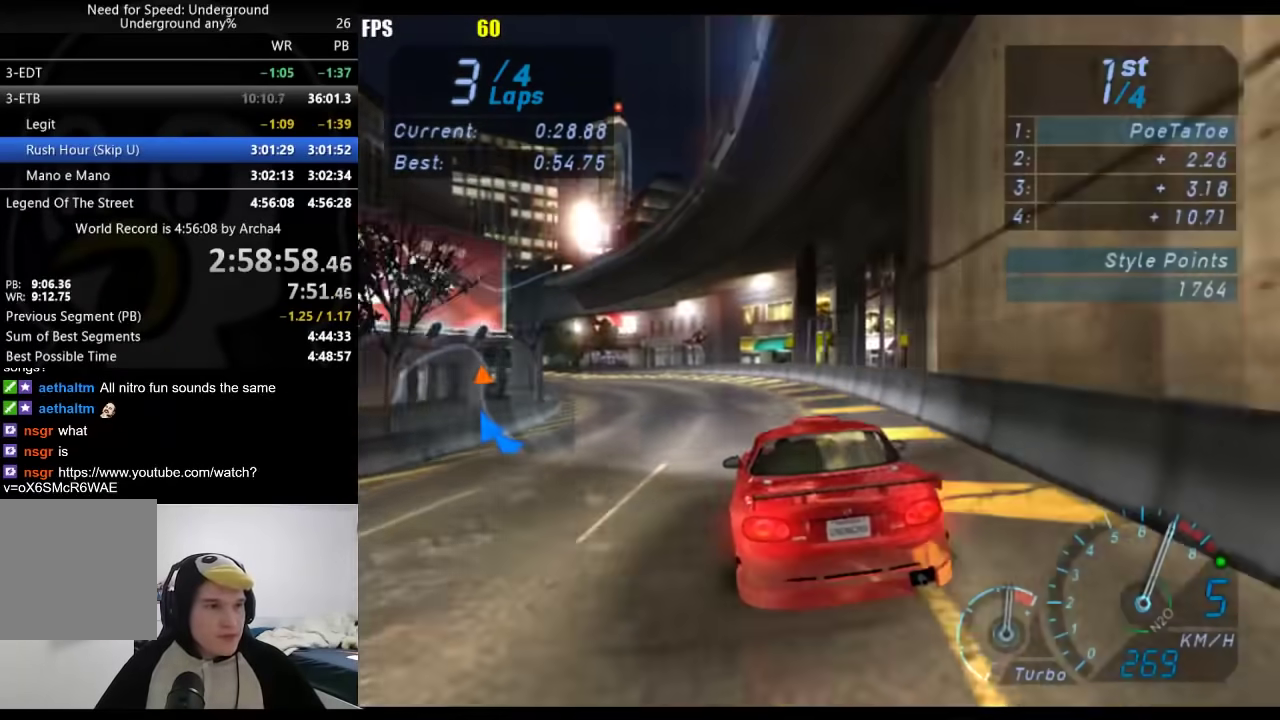
{"buttons": [], "left_stick": "down-left", "right_stick": "center", "events": []}
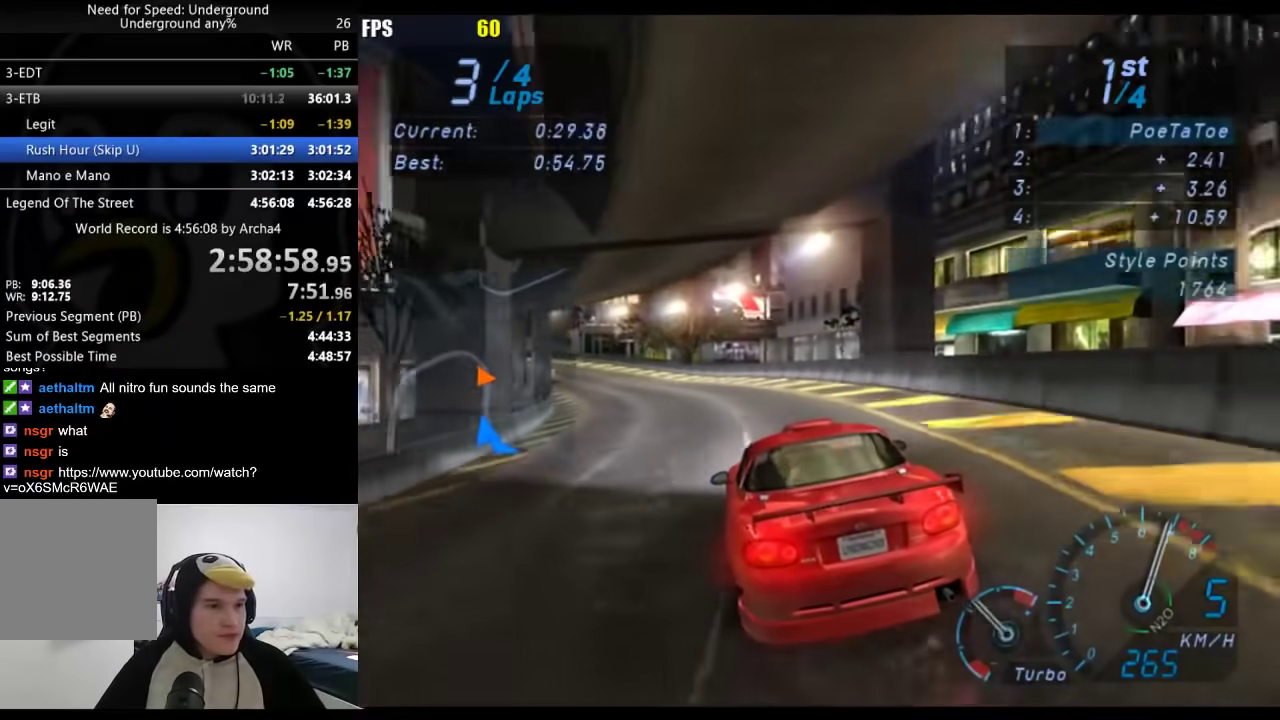
{"buttons": [], "left_stick": "down-left", "right_stick": "center", "events": [[367, "left_stick", "center"], [500, "left_stick", "down-left"]]}
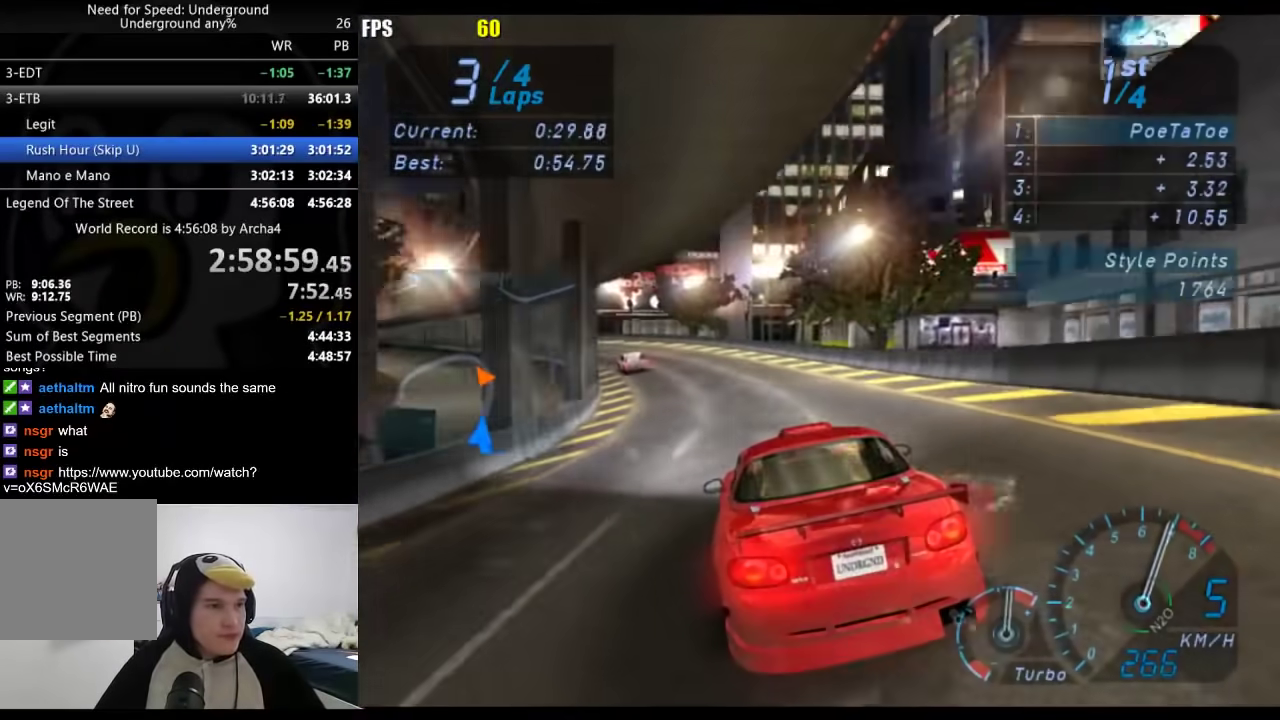
{"buttons": [], "left_stick": "down-left", "right_stick": "center", "events": [[183, "left_stick", "center"], [233, "left_stick", "down-left"]]}
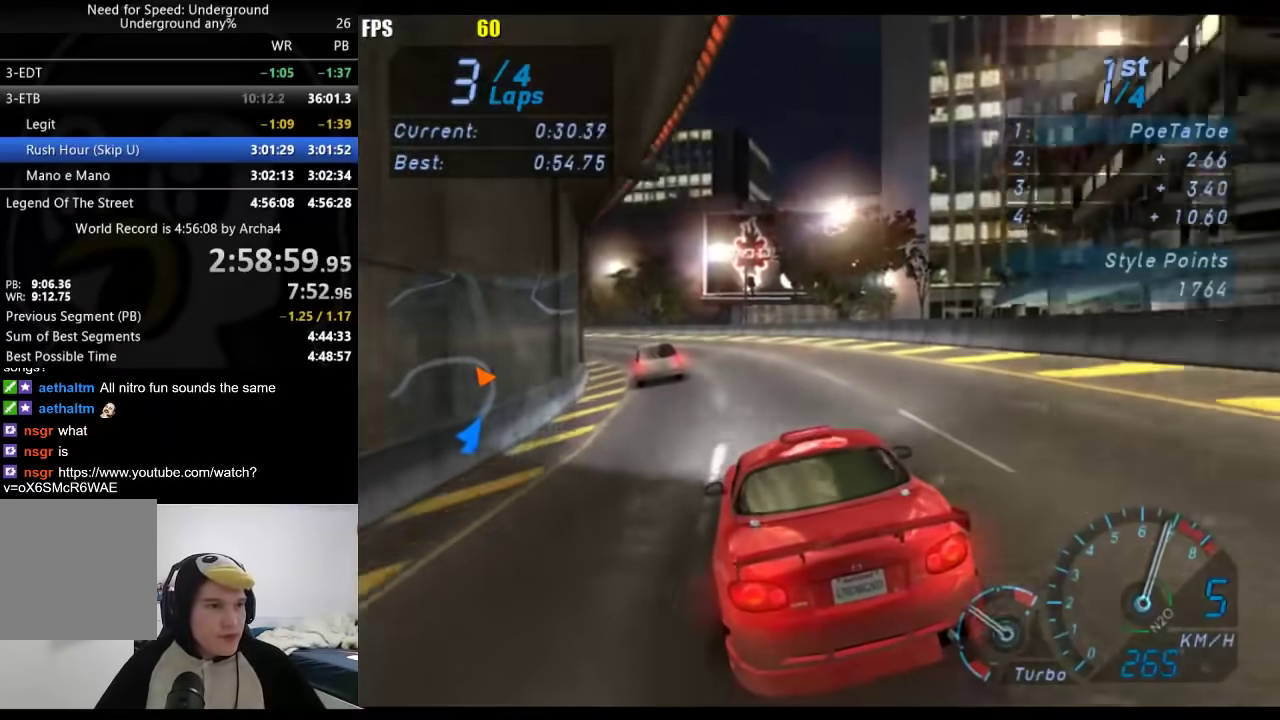
{"buttons": [], "left_stick": "down-left", "right_stick": "center", "events": []}
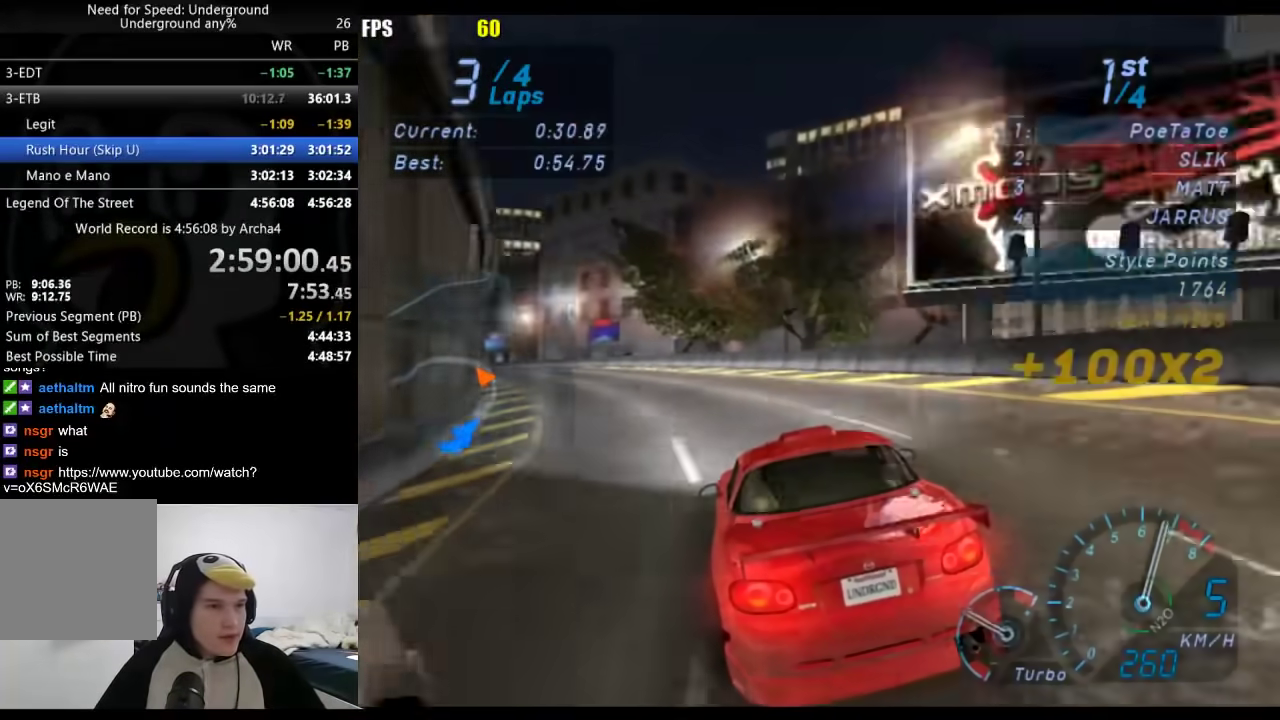
{"buttons": [], "left_stick": "down-left", "right_stick": "center", "events": []}
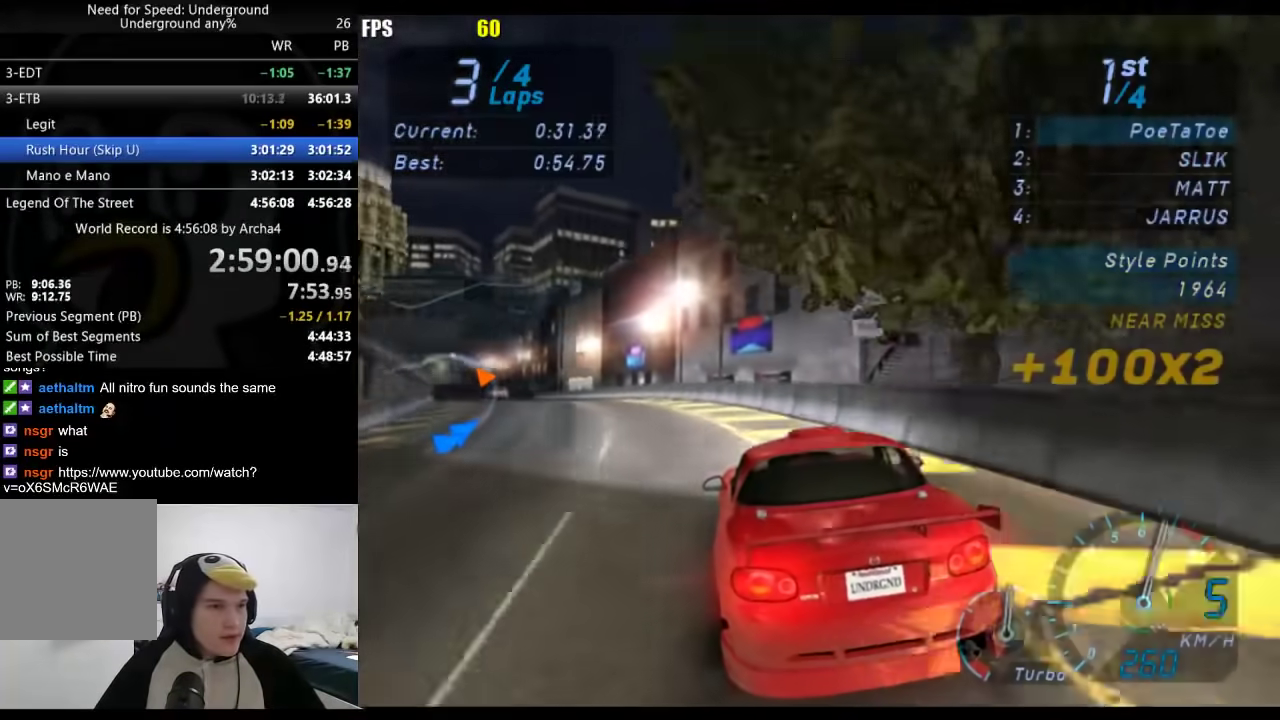
{"buttons": [], "left_stick": "down-left", "right_stick": "center", "events": []}
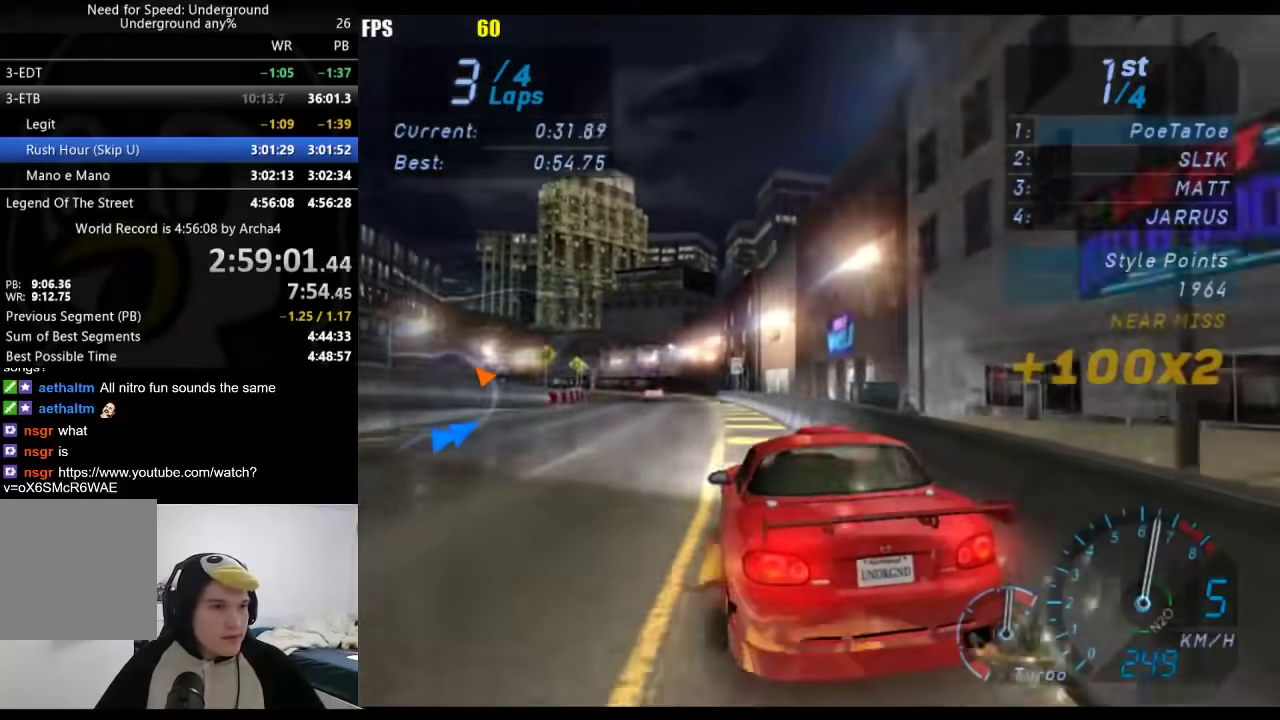
{"buttons": [], "left_stick": "center", "right_stick": "center", "events": [[17, "left_stick", "center"]]}
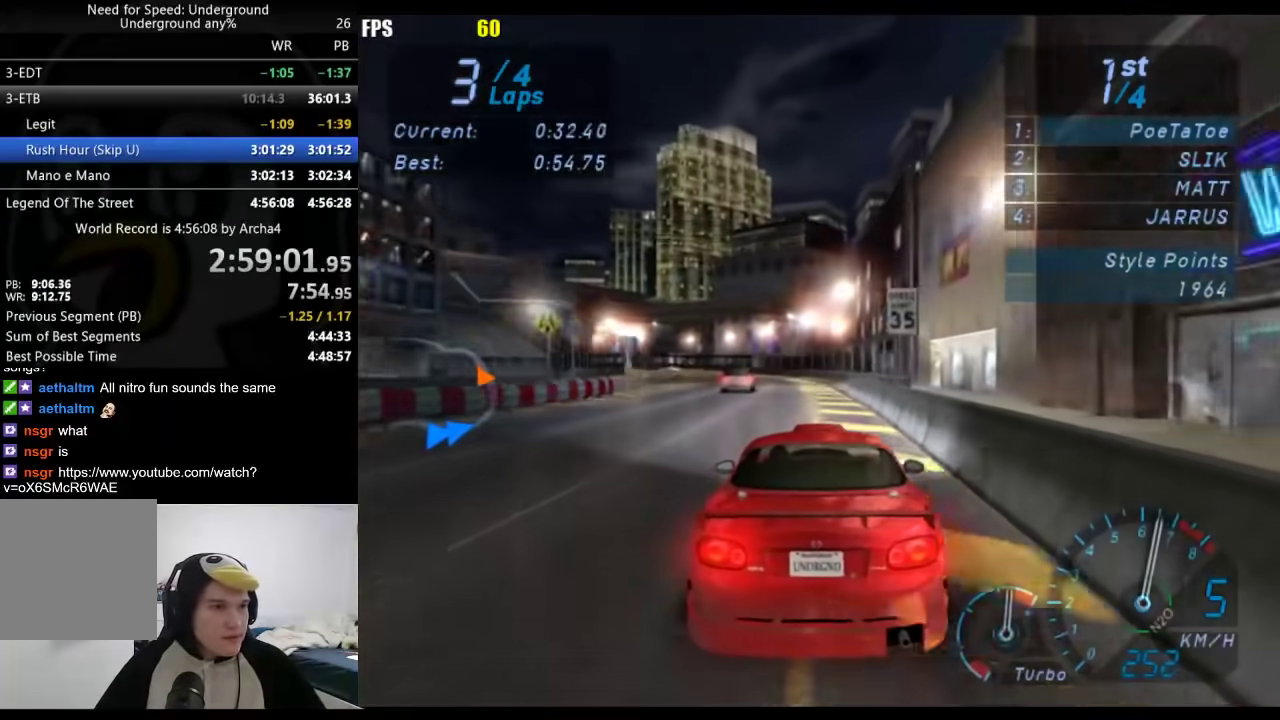
{"buttons": [], "left_stick": "down-left", "right_stick": "center", "events": [[17, "left_stick", "down-left"], [200, "left_stick", "center"], [350, "left_stick", "down-left"]]}
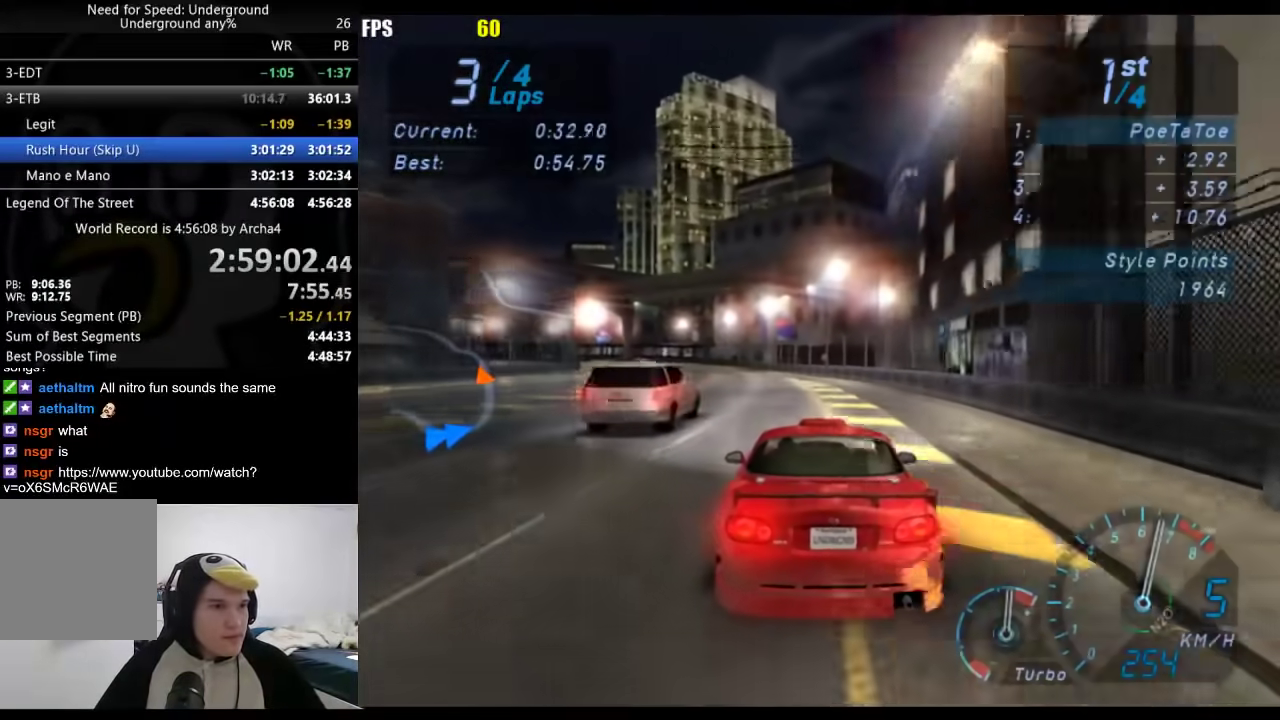
{"buttons": [], "left_stick": "down-left", "right_stick": "center", "events": [[17, "left_stick", "center"], [67, "left_stick", "down-left"], [317, "left_stick", "center"], [383, "left_stick", "down-left"]]}
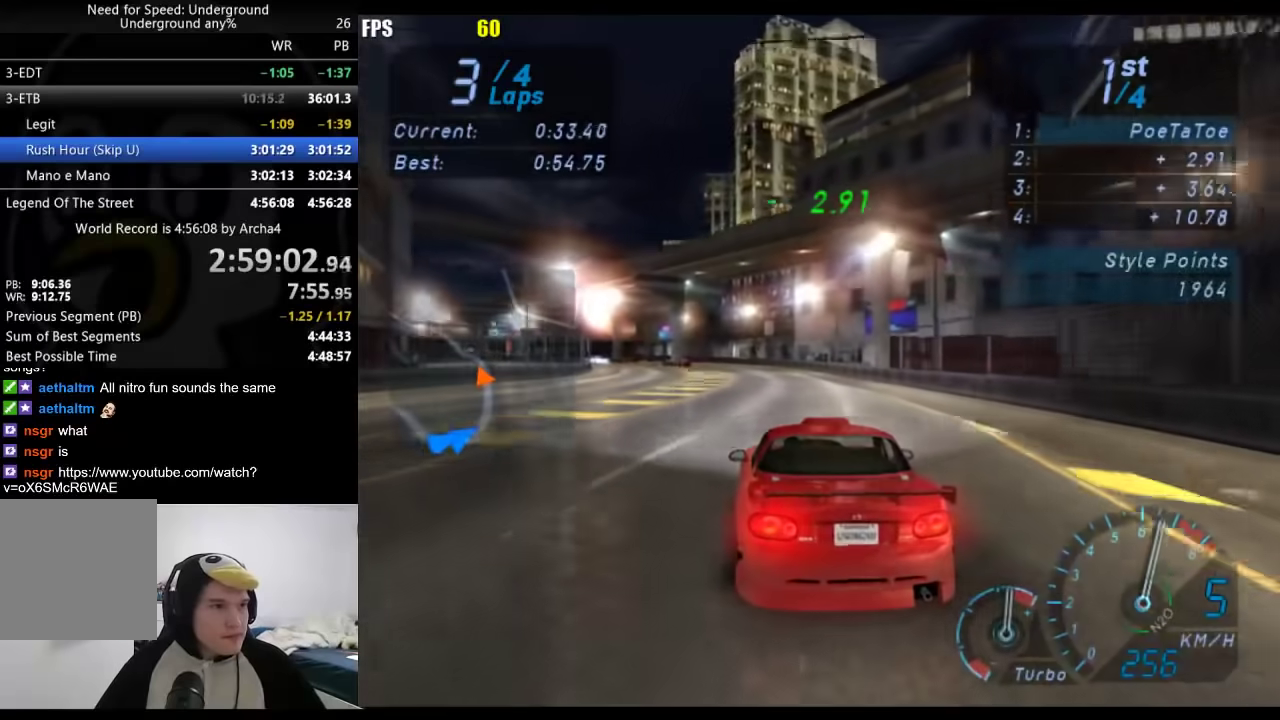
{"buttons": [], "left_stick": "center", "right_stick": "center", "events": [[317, "left_stick", "right"], [417, "left_stick", "center"]]}
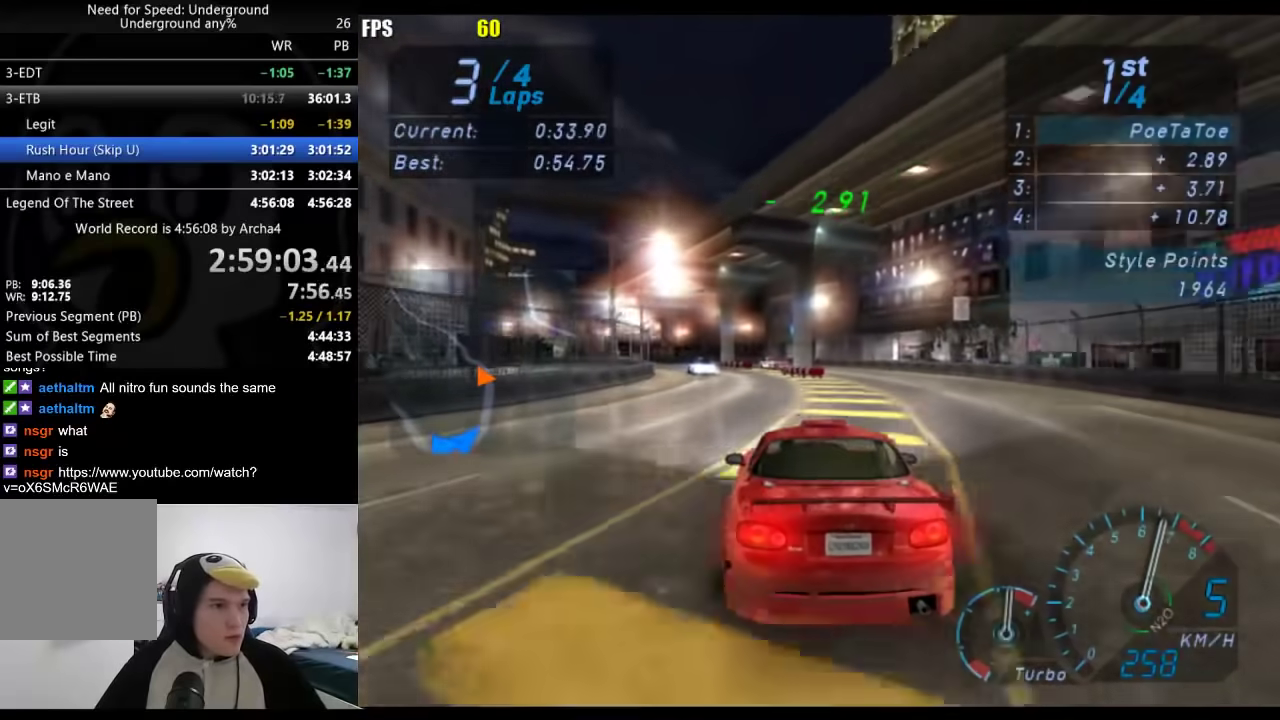
{"buttons": [], "left_stick": "down-left", "right_stick": "center", "events": [[33, "left_stick", "down-left"], [283, "left_stick", "center"], [400, "left_stick", "down-left"]]}
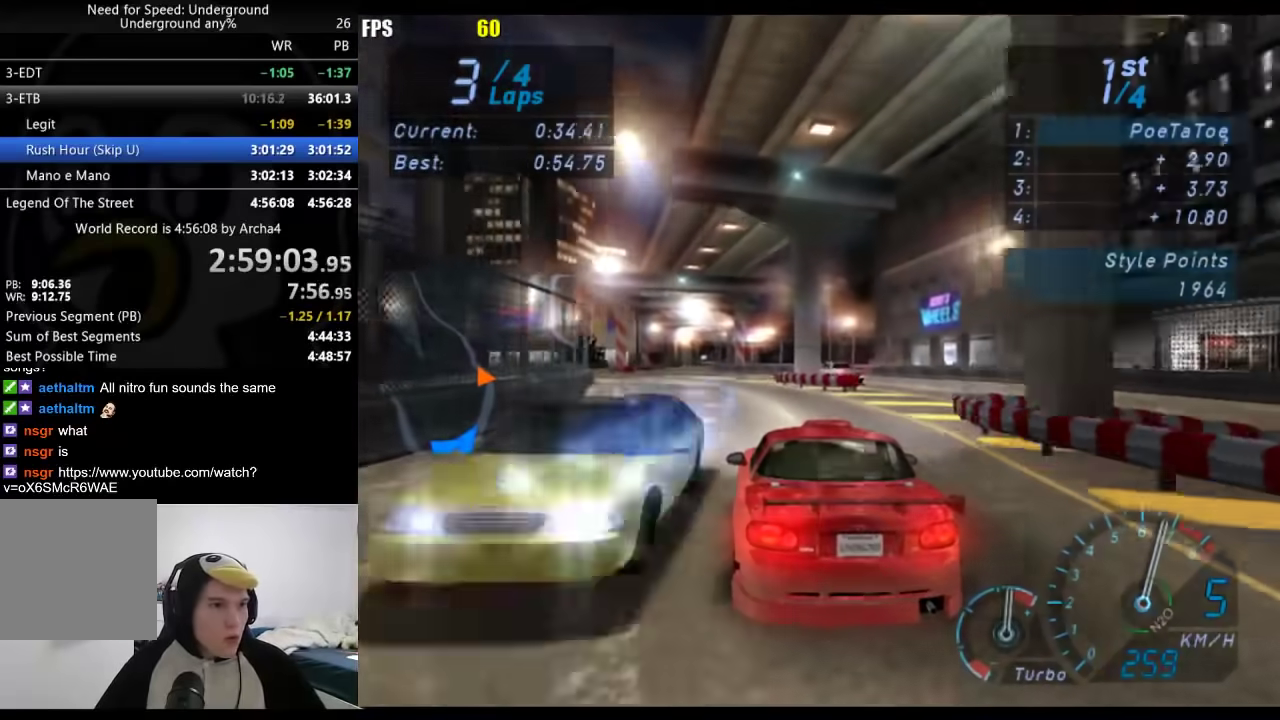
{"buttons": [], "left_stick": "center", "right_stick": "center", "events": [[283, "left_stick", "center"]]}
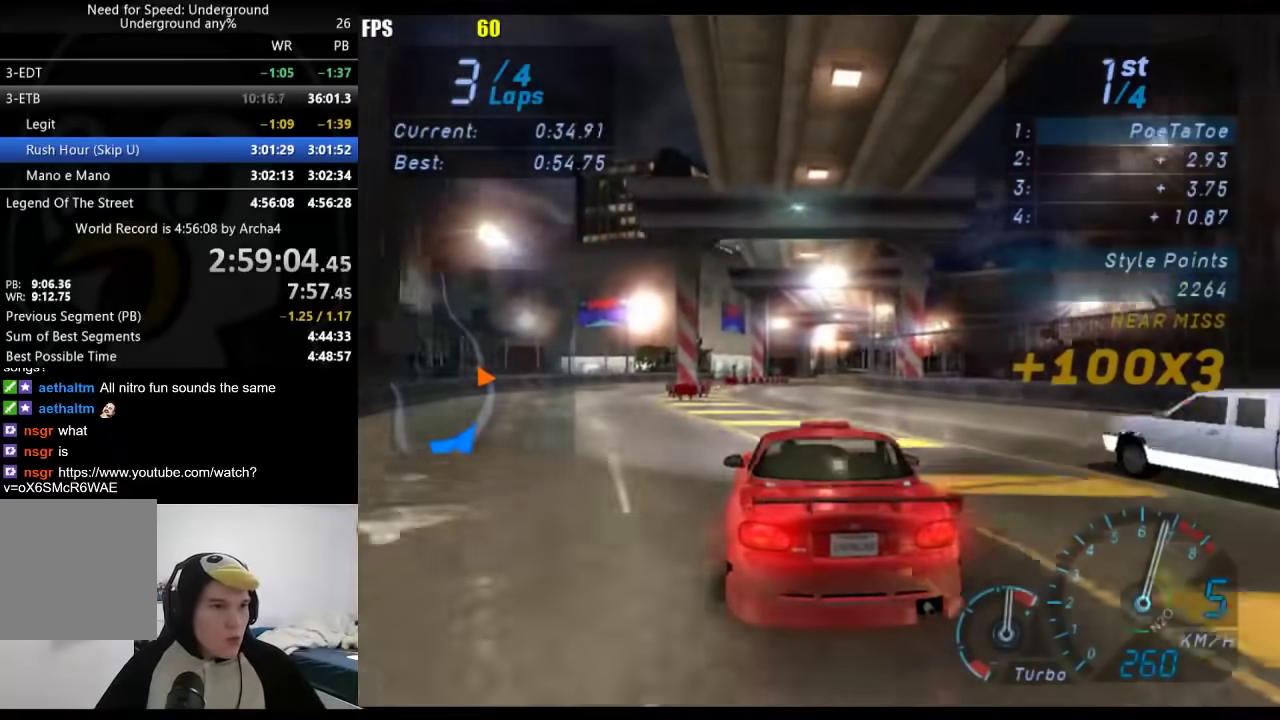
{"buttons": [], "left_stick": "right", "right_stick": "center", "events": [[33, "left_stick", "right"], [183, "left_stick", "center"], [400, "left_stick", "right"]]}
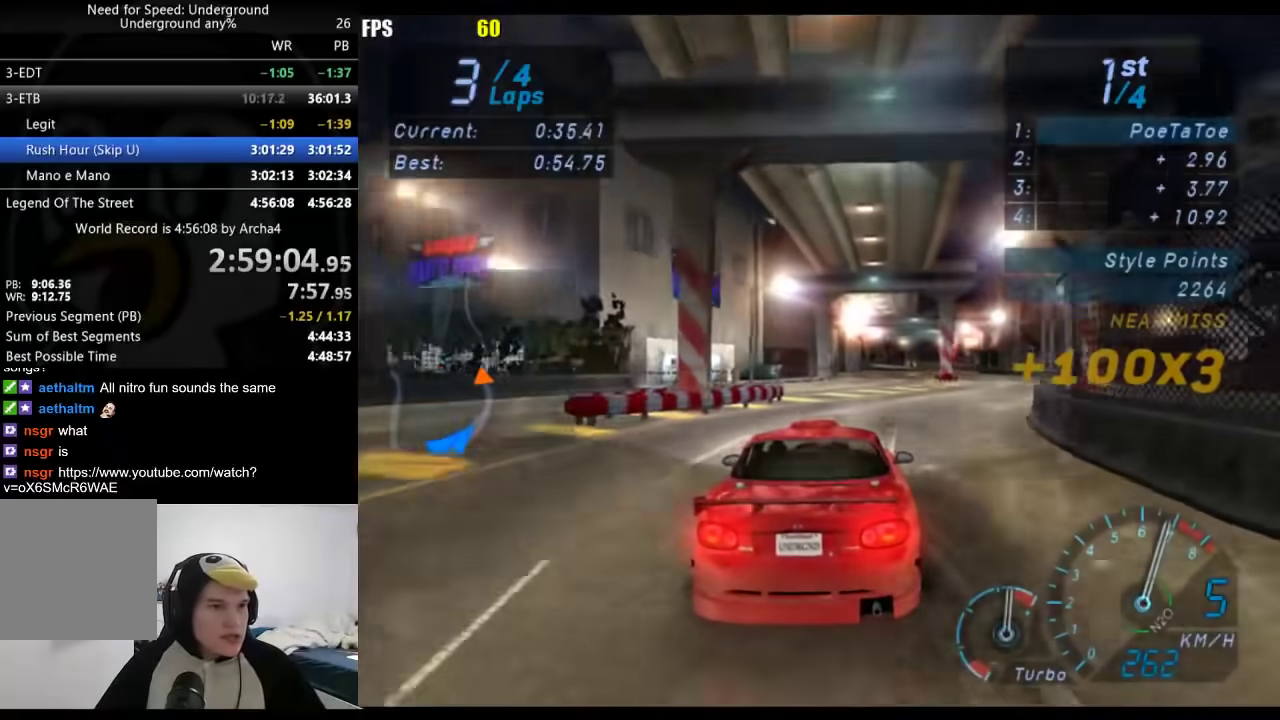
{"buttons": [], "left_stick": "center", "right_stick": "center", "events": [[83, "left_stick", "center"], [267, "left_stick", "right"], [383, "left_stick", "center"]]}
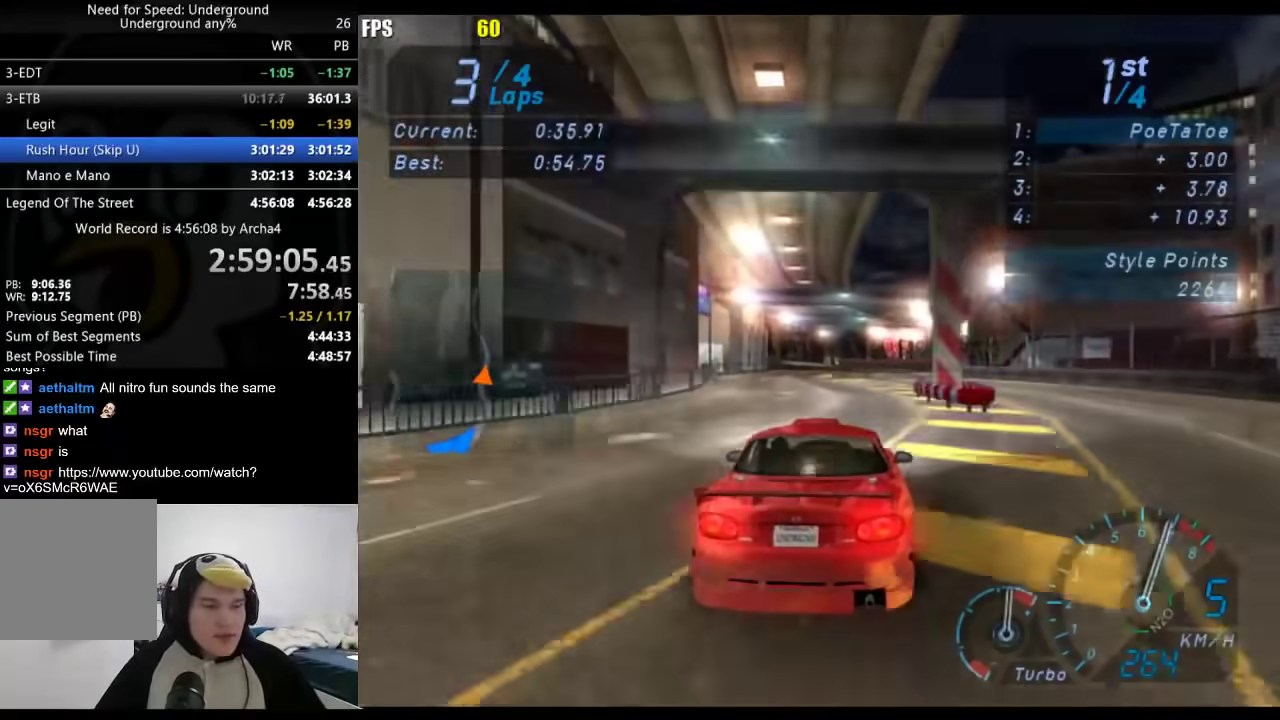
{"buttons": [], "left_stick": "center", "right_stick": "center", "events": [[383, "left_stick", "down-left"], [500, "left_stick", "center"]]}
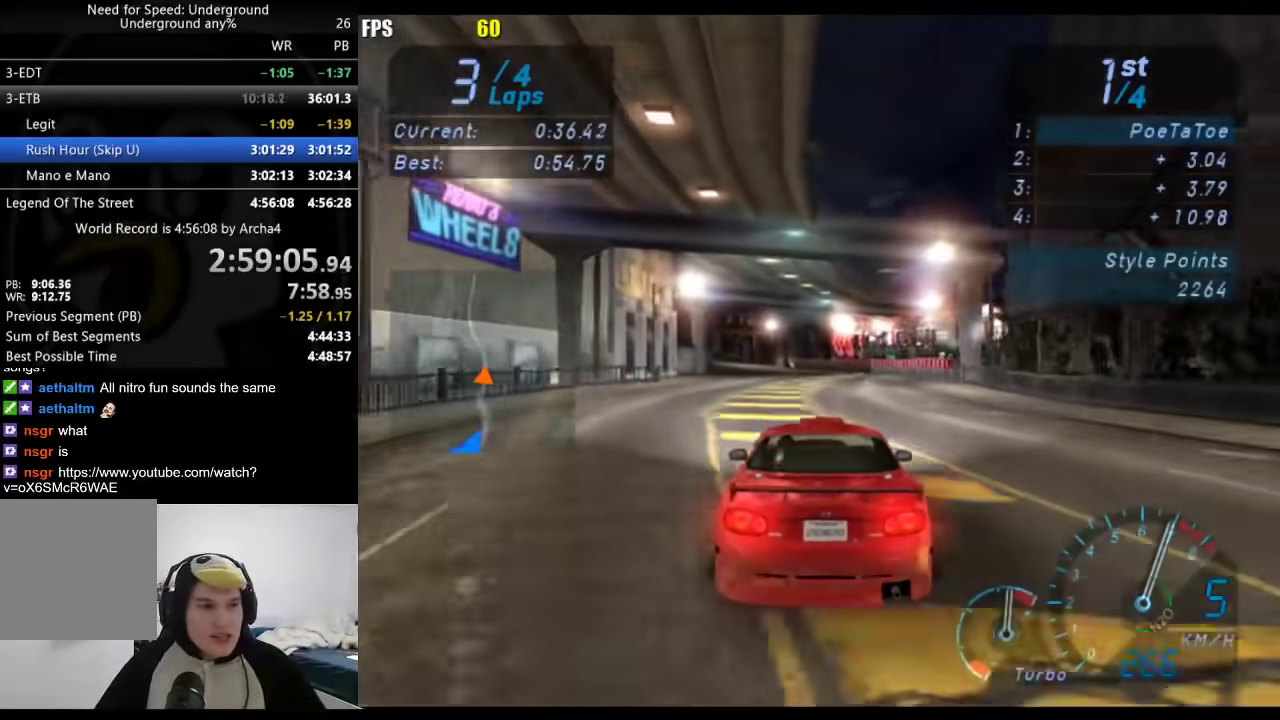
{"buttons": [], "left_stick": "center", "right_stick": "center", "events": [[200, "left_stick", "down-left"], [350, "left_stick", "center"]]}
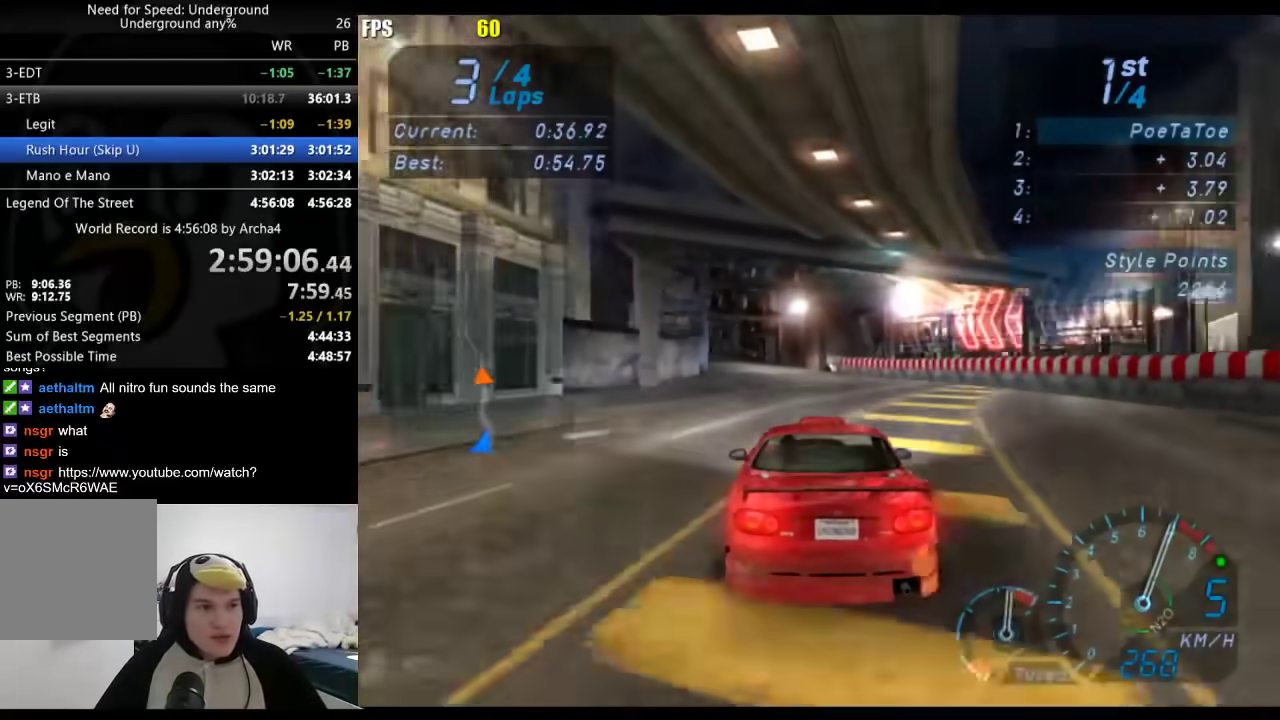
{"buttons": [], "left_stick": "center", "right_stick": "center", "events": [[317, "left_stick", "down-left"], [467, "left_stick", "center"]]}
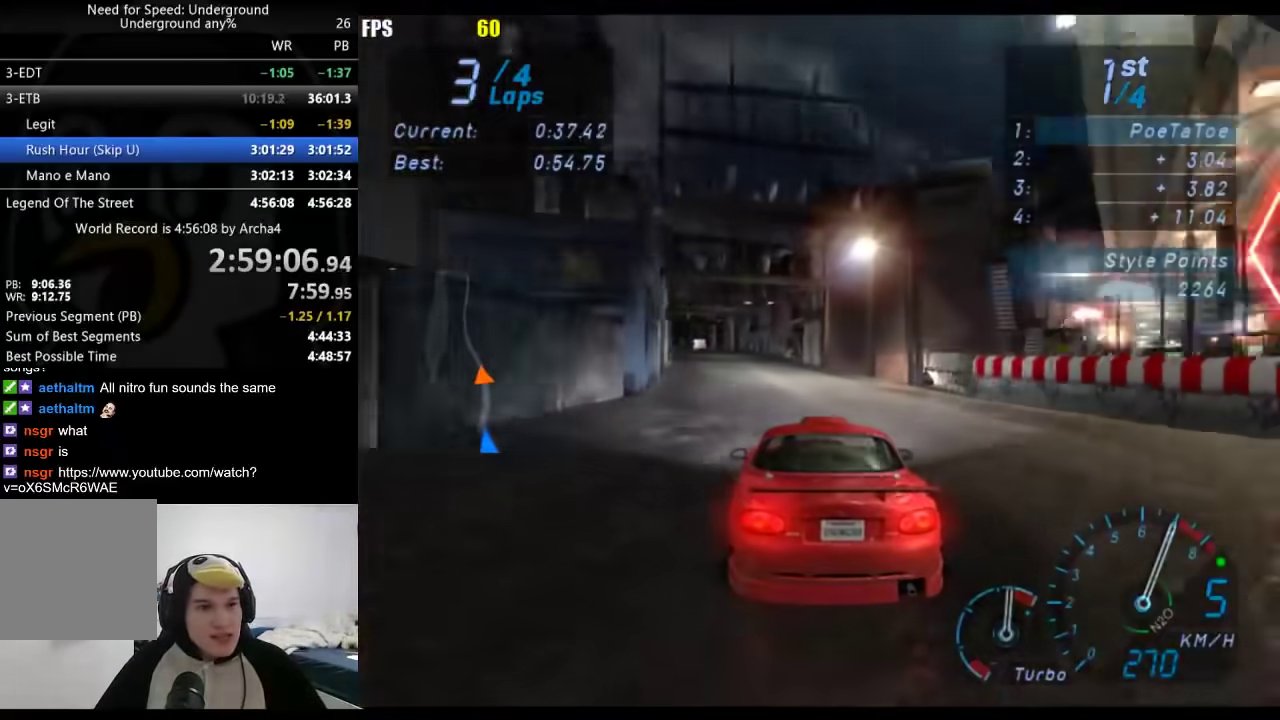
{"buttons": [], "left_stick": "down-left", "right_stick": "center", "events": [[67, "left_stick", "down-left"], [283, "left_stick", "center"], [450, "left_stick", "down-left"]]}